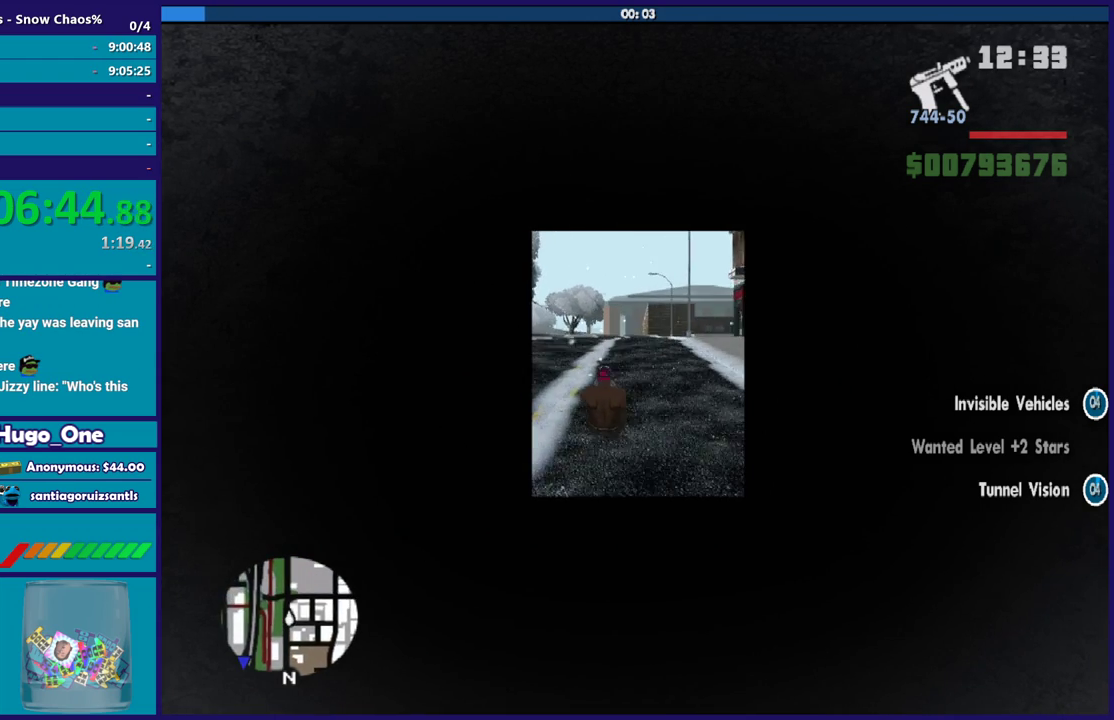
Gameplay with a controller (Xbox layout); each line is a JSON object with the inputs held at the frame after it. "events" lists button and stick changes between this image and that frame as [ms after this image, input, new state], when the widget could be followed in between.
{"buttons": ["R2"], "left_stick": "center", "right_stick": "center", "events": [[433, "left_stick", "right"], [500, "left_stick", "center"]]}
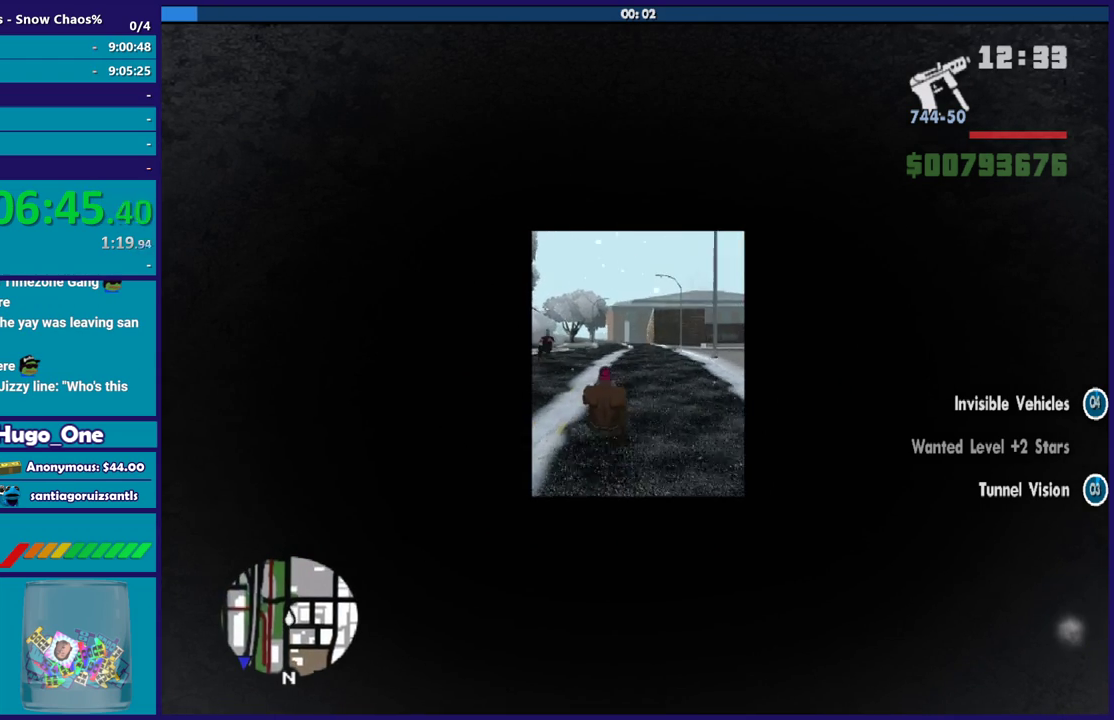
{"buttons": ["R2"], "left_stick": "center", "right_stick": "center", "events": []}
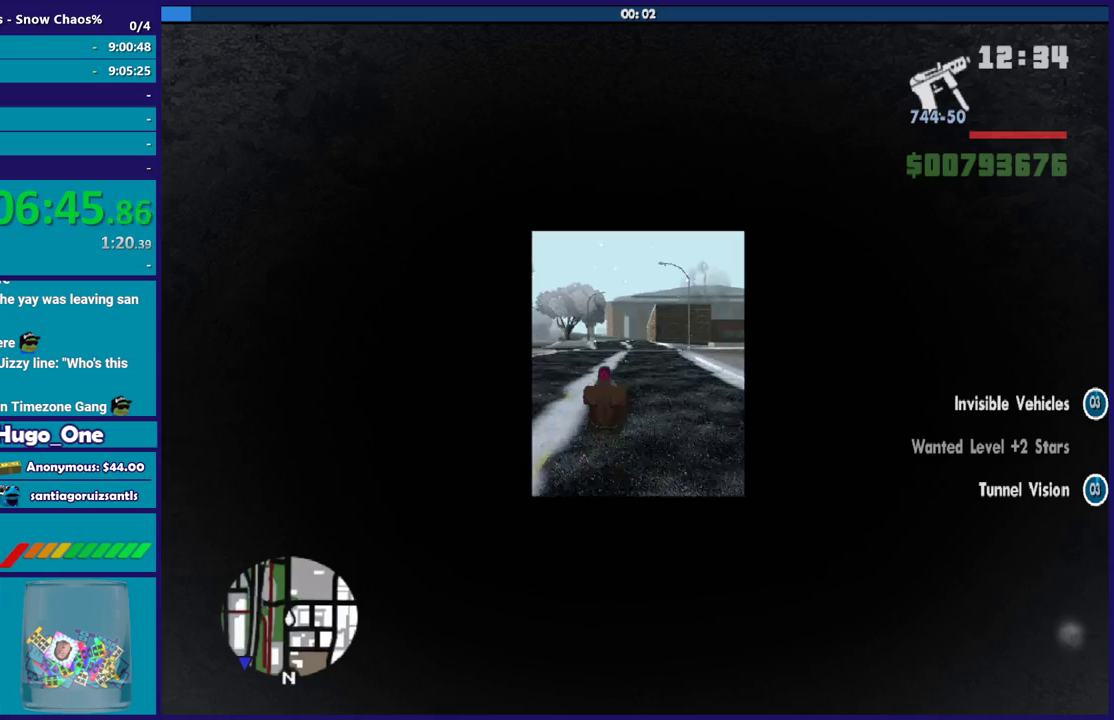
{"buttons": ["R2"], "left_stick": "center", "right_stick": "center", "events": []}
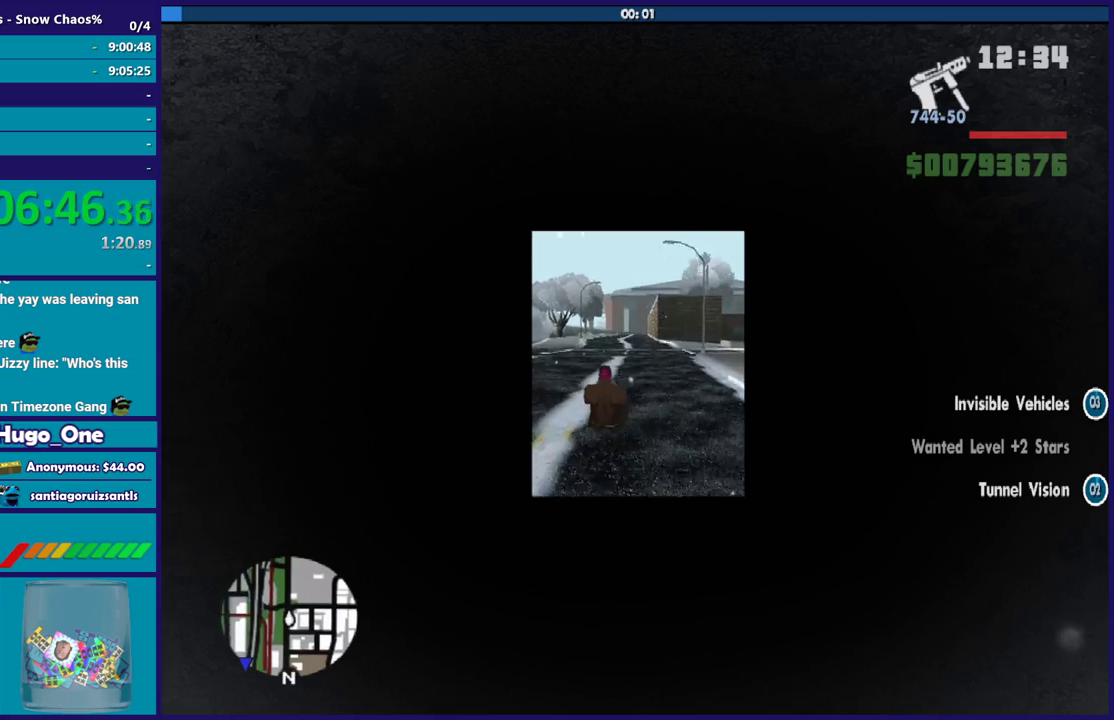
{"buttons": ["R2"], "left_stick": "center", "right_stick": "center", "events": [[66, "left_stick", "up-left"], [167, "left_stick", "center"]]}
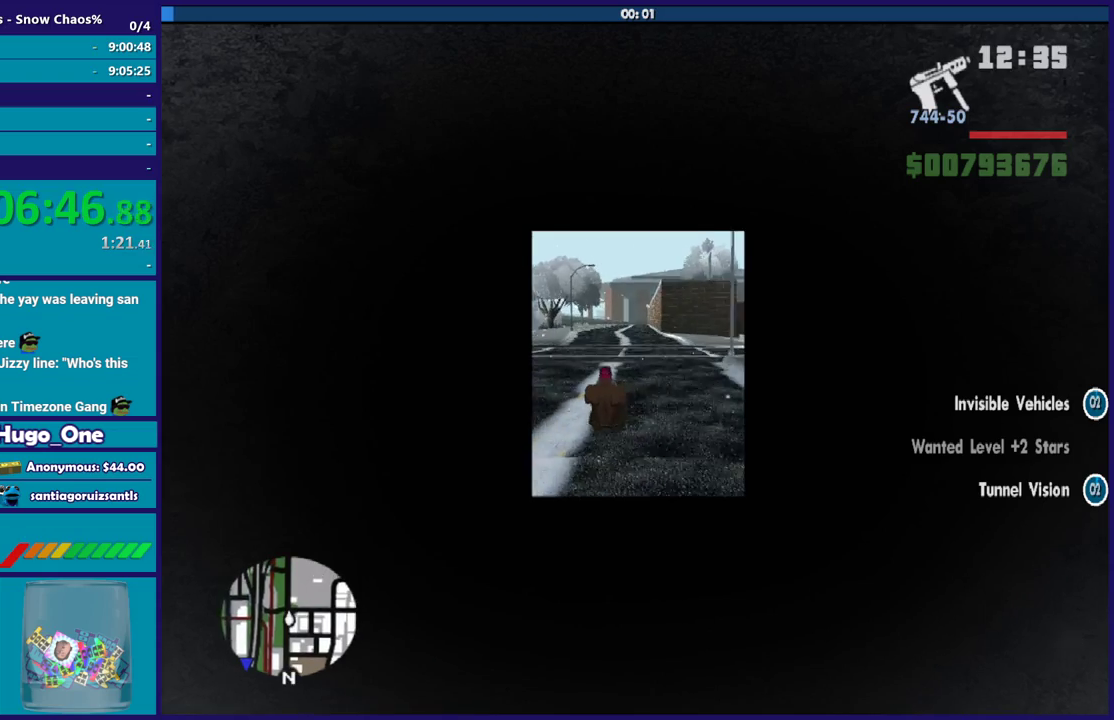
{"buttons": ["R2"], "left_stick": "center", "right_stick": "center", "events": []}
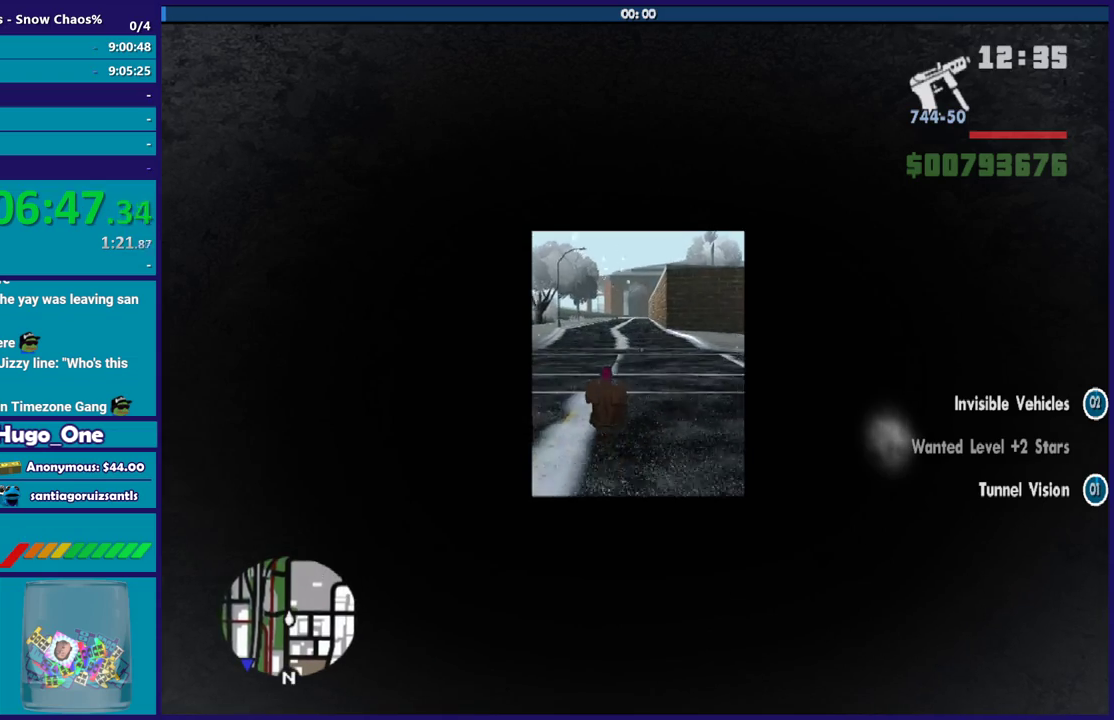
{"buttons": ["R2"], "left_stick": "center", "right_stick": "center", "events": []}
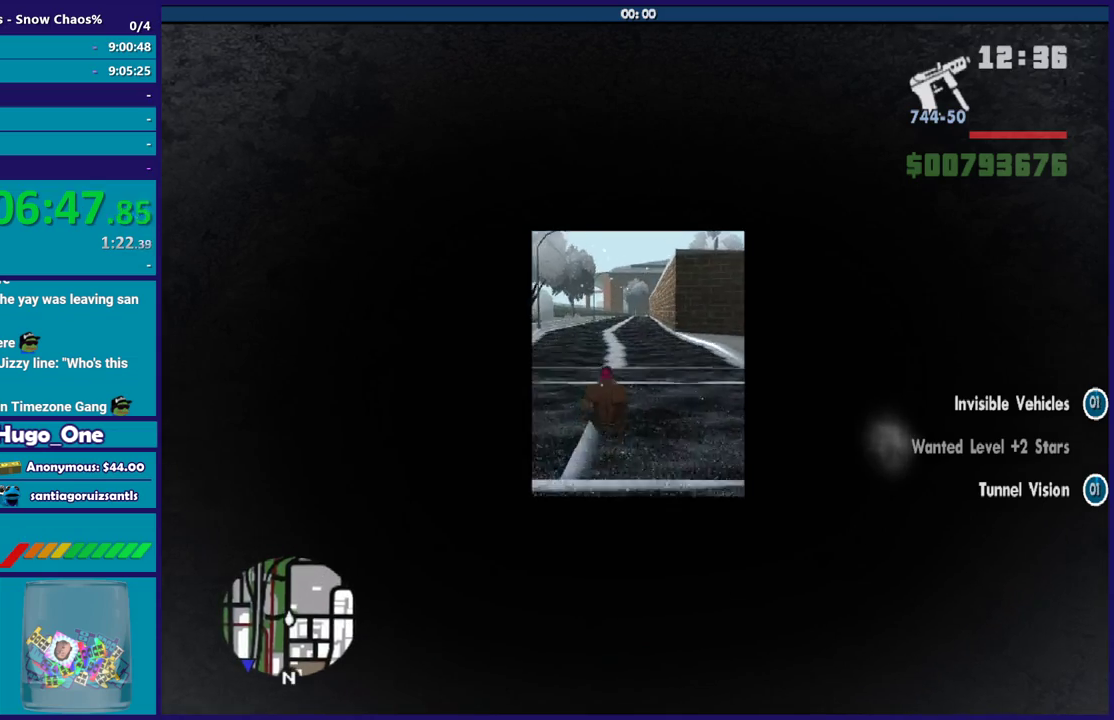
{"buttons": ["R2"], "left_stick": "center", "right_stick": "center", "events": []}
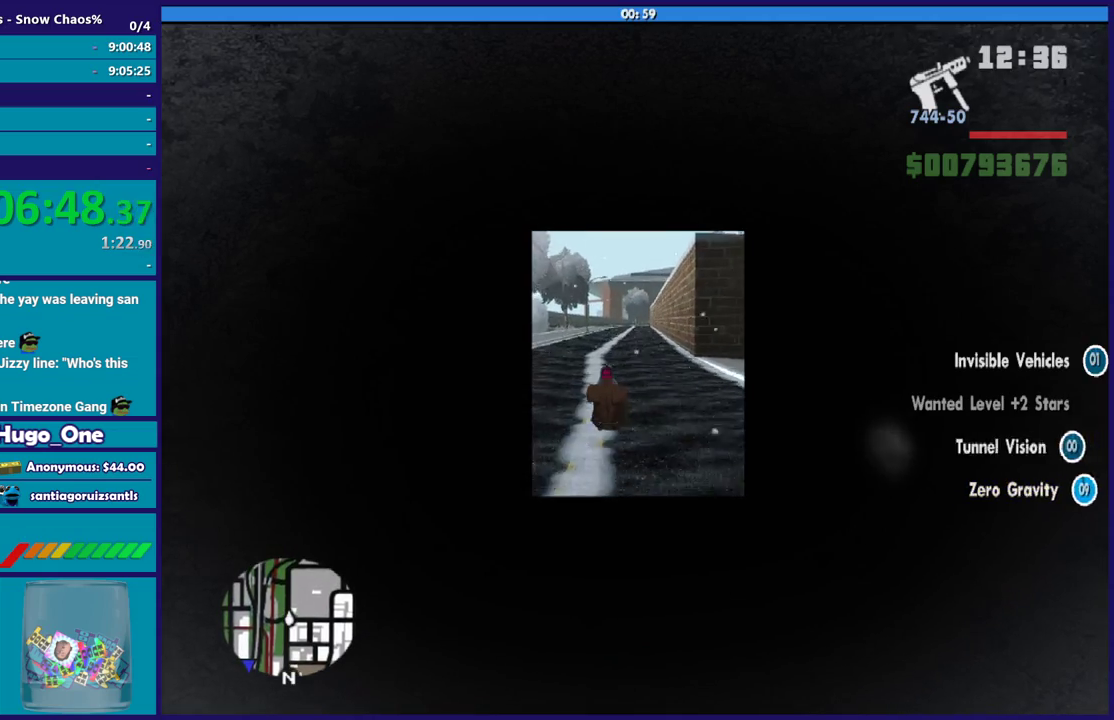
{"buttons": ["R2"], "left_stick": "center", "right_stick": "center", "events": []}
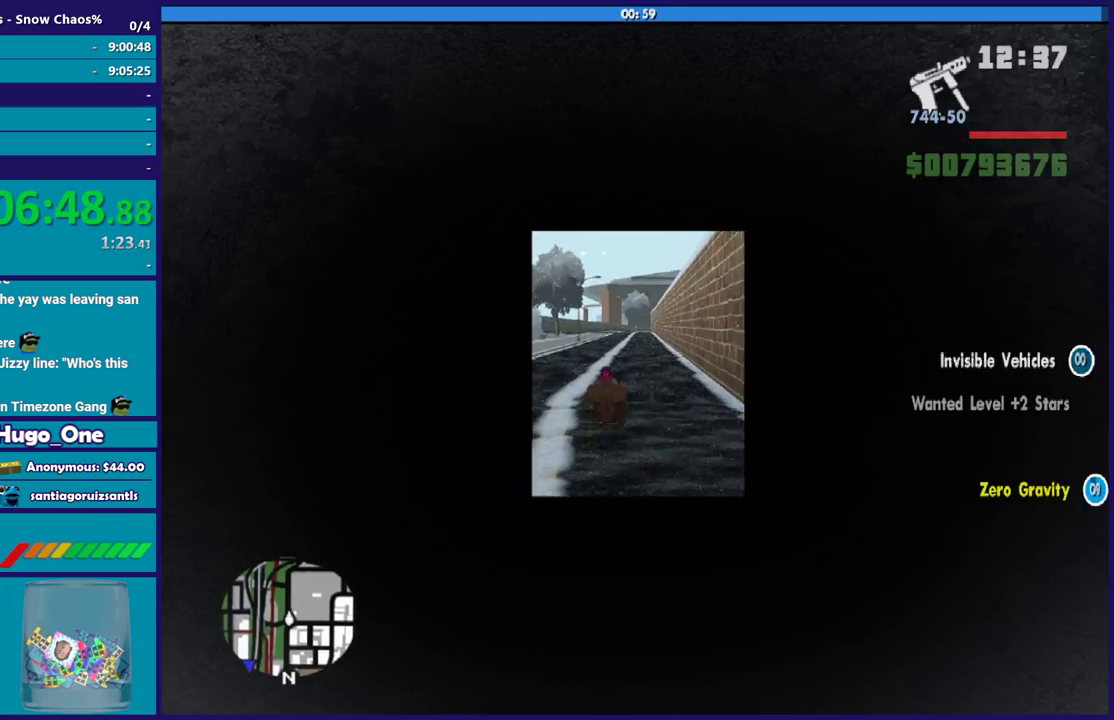
{"buttons": ["R2"], "left_stick": "center", "right_stick": "center", "events": []}
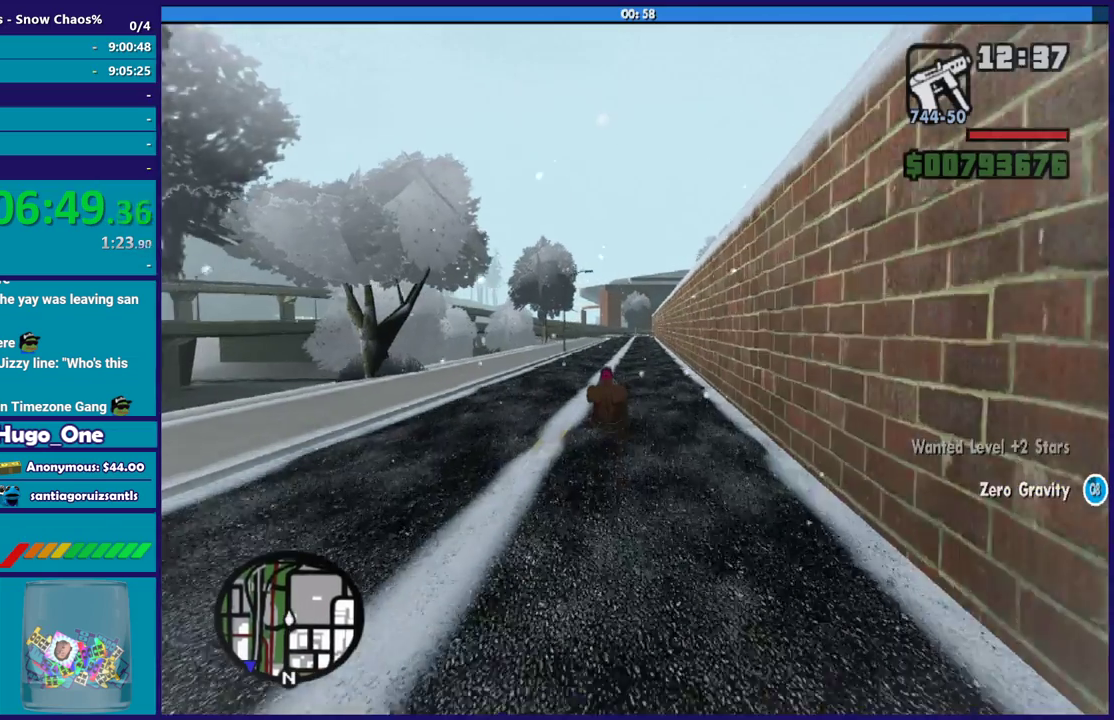
{"buttons": ["R2"], "left_stick": "center", "right_stick": "center", "events": []}
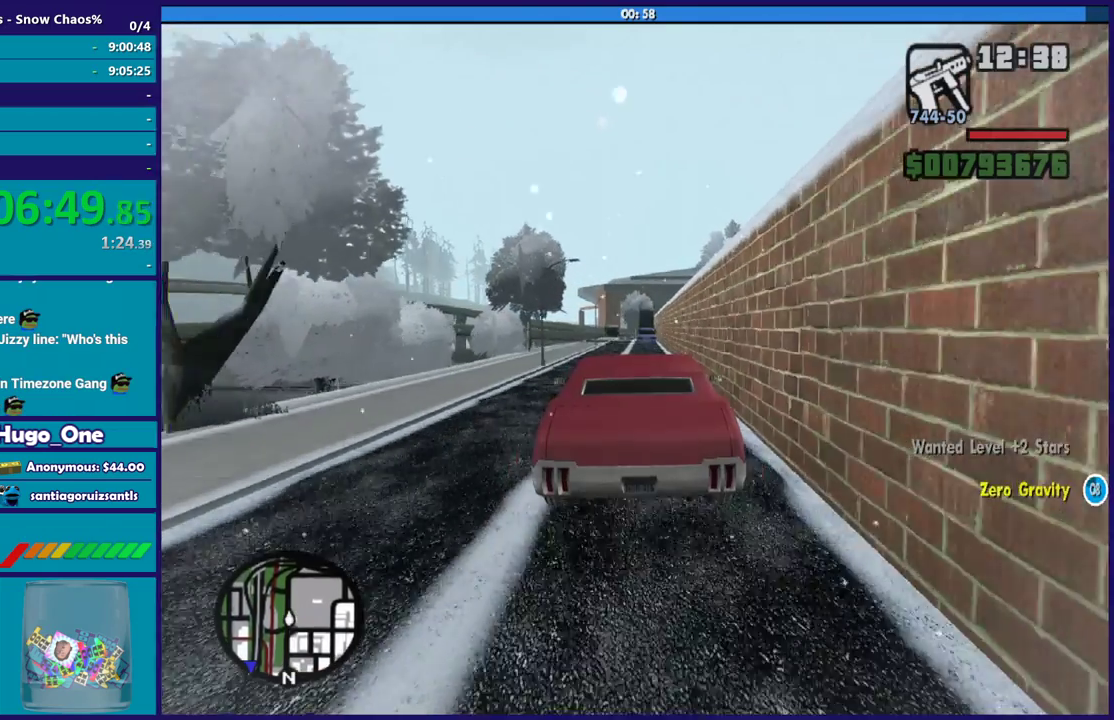
{"buttons": ["R2"], "left_stick": "center", "right_stick": "center", "events": []}
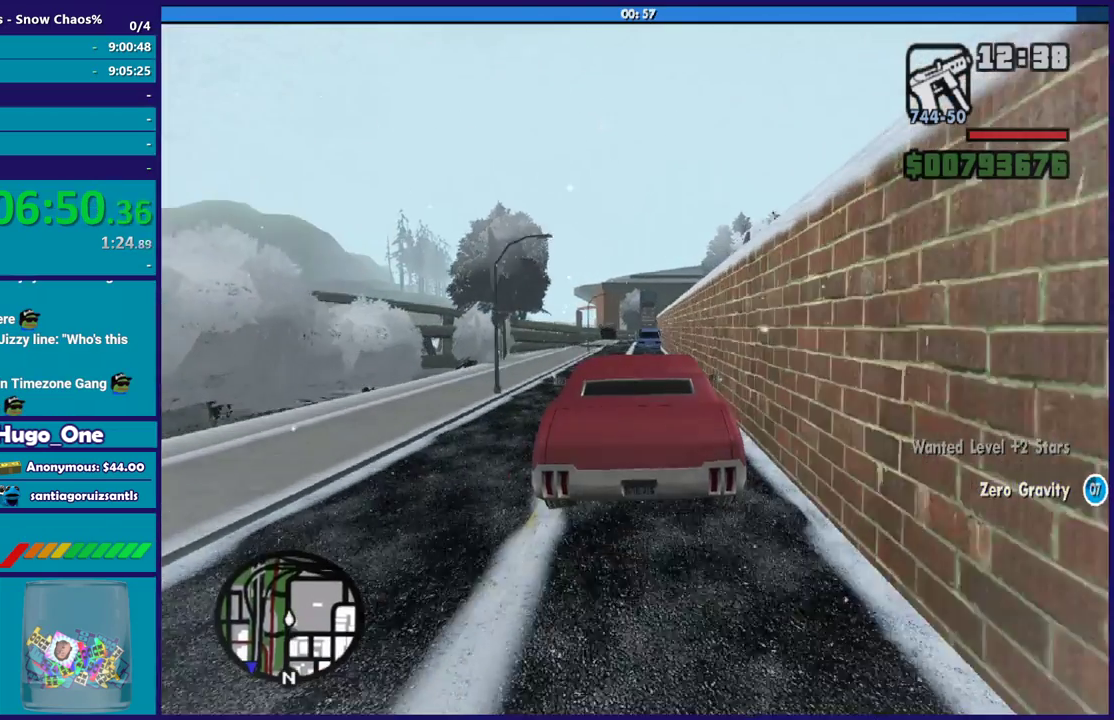
{"buttons": ["R2"], "left_stick": "center", "right_stick": "center", "events": []}
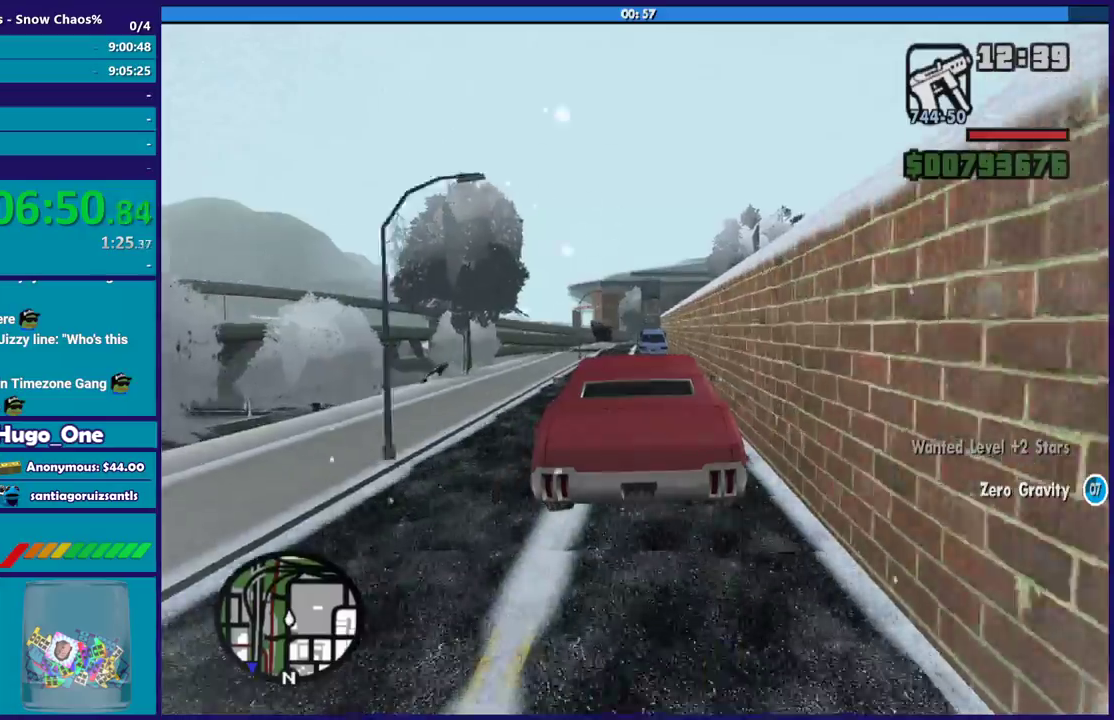
{"buttons": ["R2"], "left_stick": "center", "right_stick": "center", "events": []}
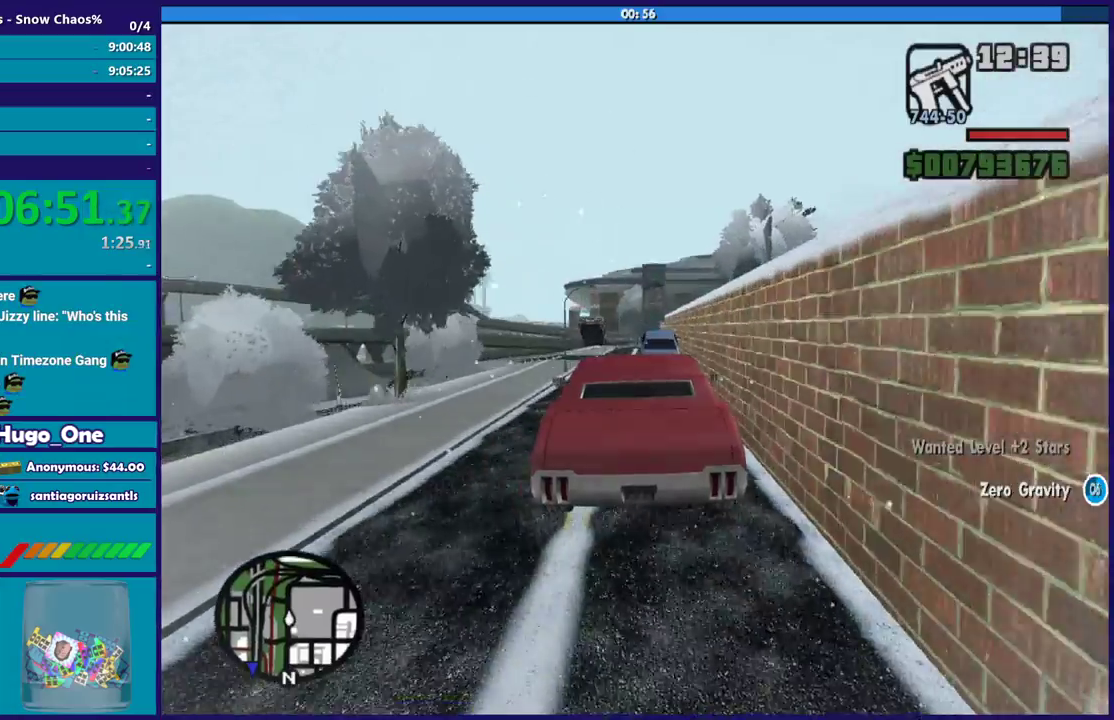
{"buttons": ["R2"], "left_stick": "center", "right_stick": "center", "events": []}
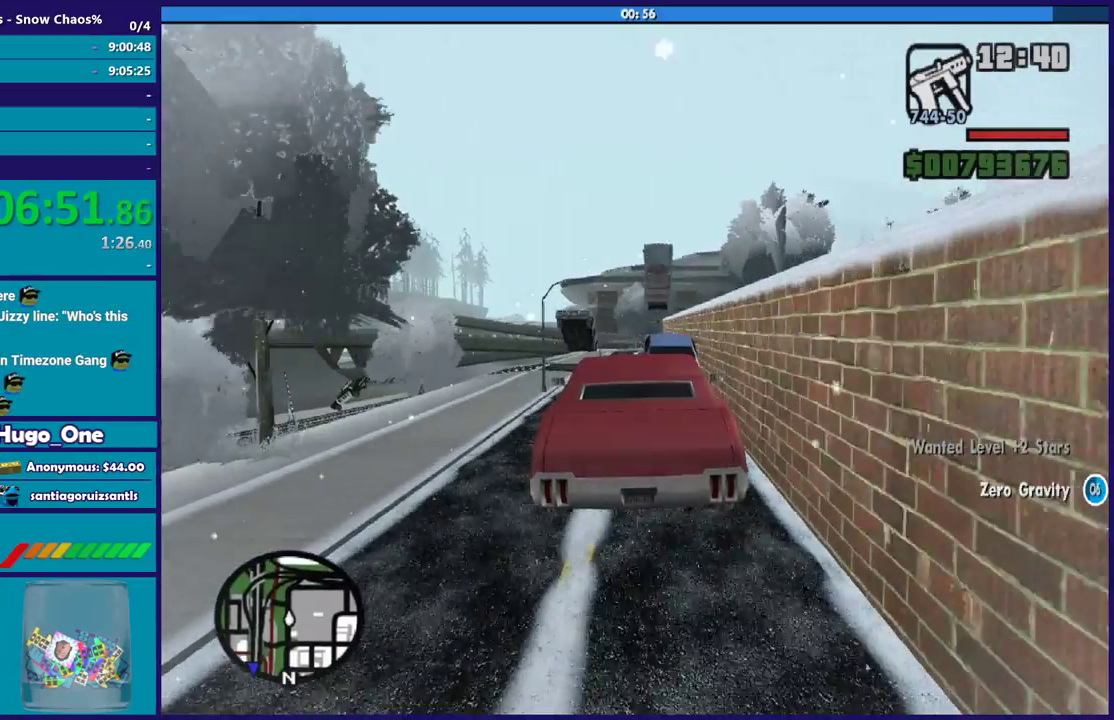
{"buttons": [], "left_stick": "center", "right_stick": "center", "events": [[501, "R2", "up"]]}
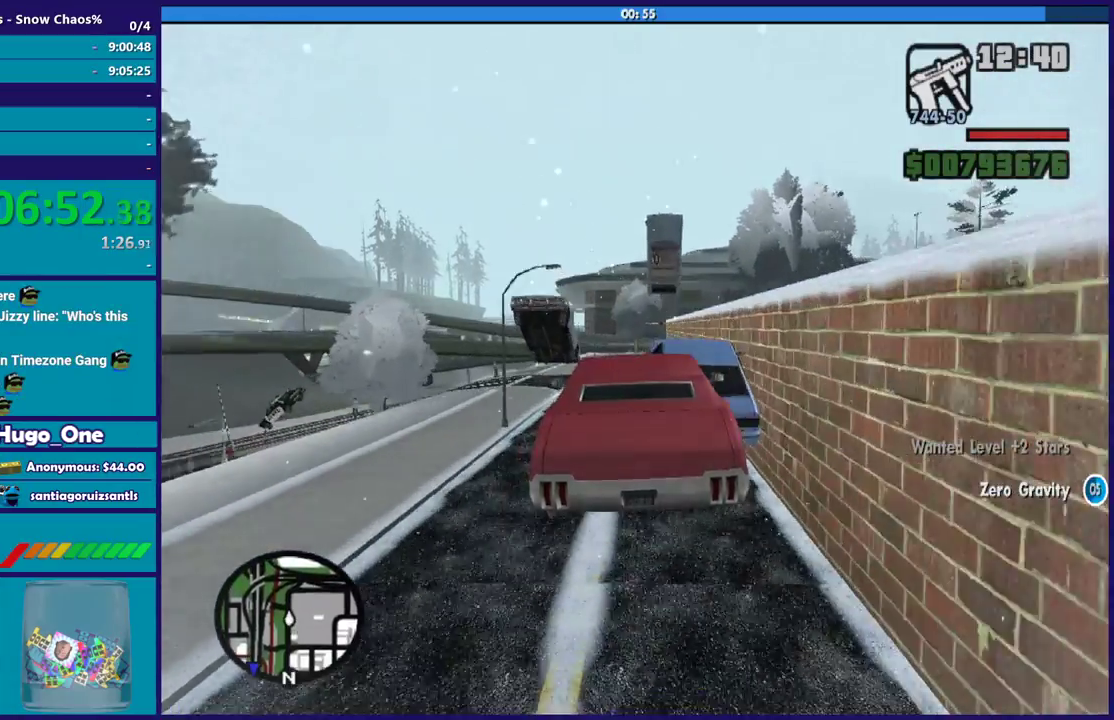
{"buttons": [], "left_stick": "right", "right_stick": "center", "events": [[333, "left_stick", "right"]]}
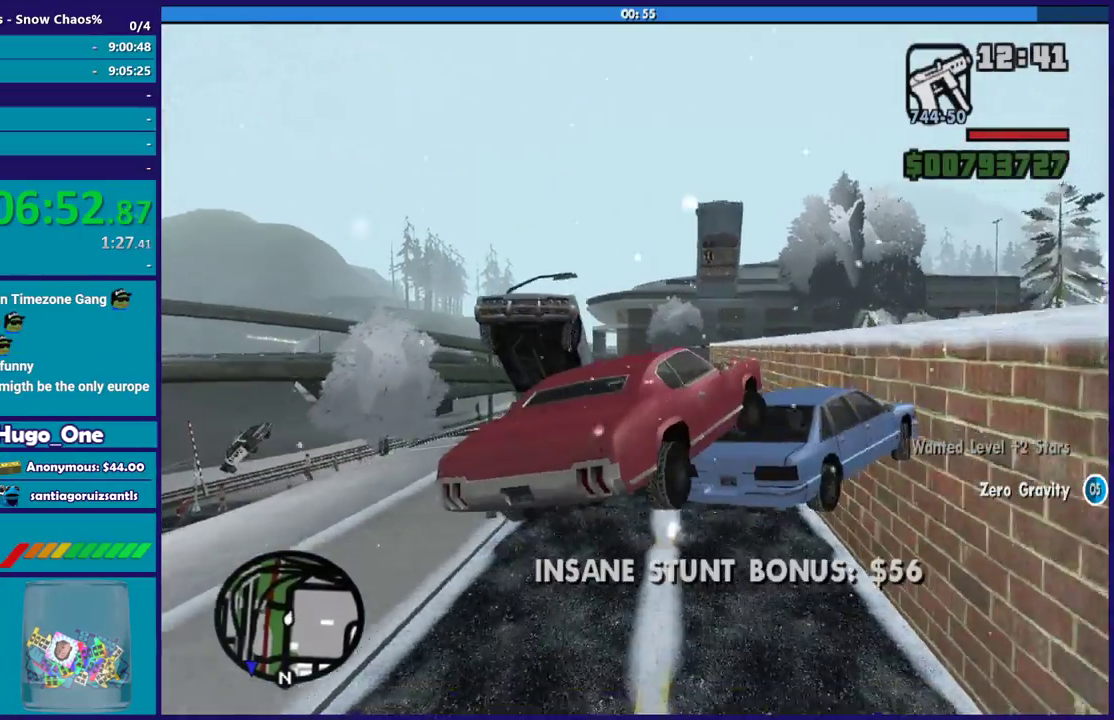
{"buttons": [], "left_stick": "right", "right_stick": "center", "events": [[100, "left_stick", "down-left"], [334, "left_stick", "right"]]}
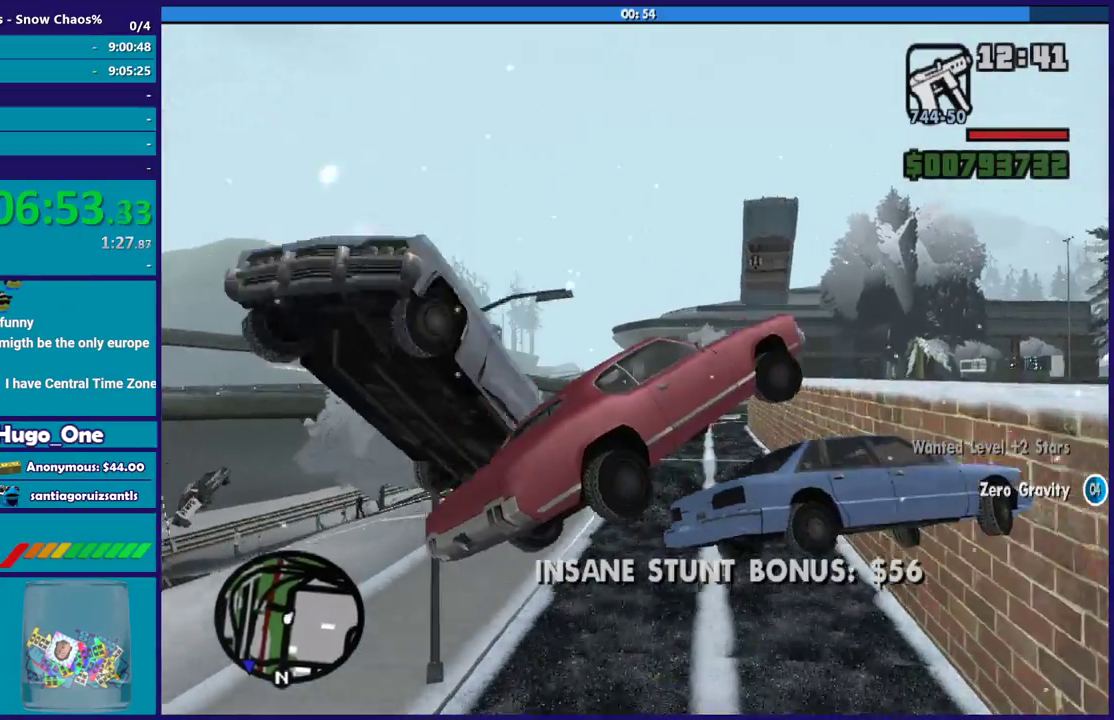
{"buttons": [], "left_stick": "up-right", "right_stick": "center", "events": [[200, "left_stick", "center"], [267, "left_stick", "right"], [433, "left_stick", "up-right"]]}
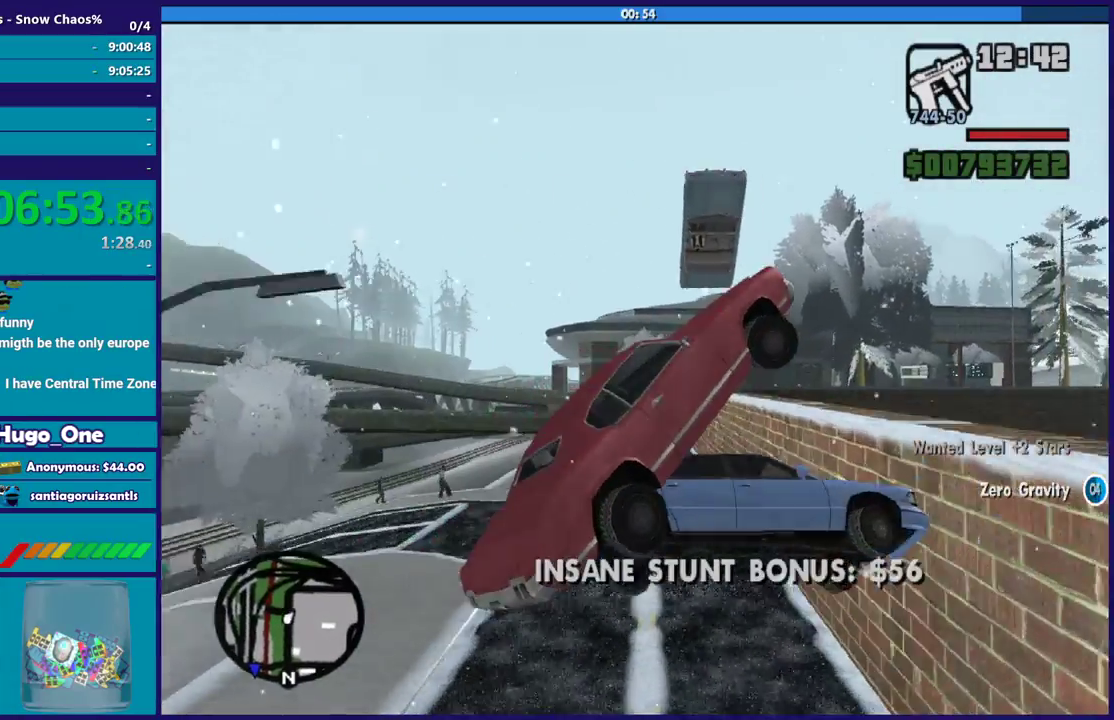
{"buttons": [], "left_stick": "up", "right_stick": "center", "events": [[67, "left_stick", "up"], [234, "left_stick", "up-right"], [367, "left_stick", "up"]]}
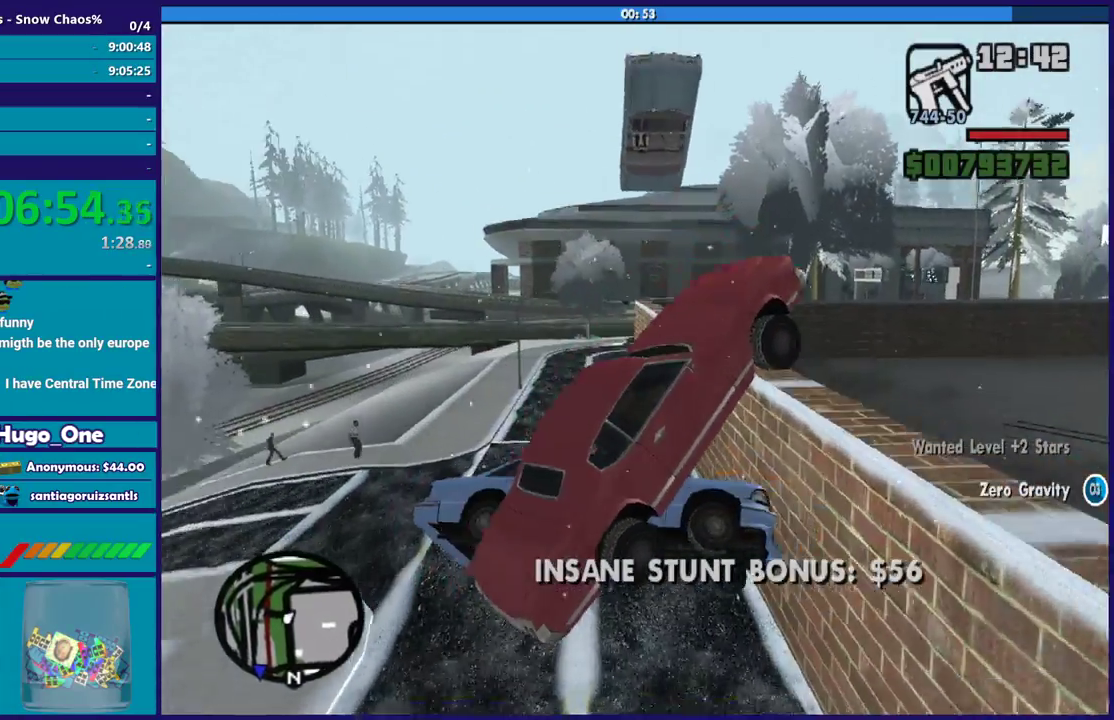
{"buttons": [], "left_stick": "down-left", "right_stick": "center", "events": [[33, "left_stick", "up-left"], [267, "left_stick", "center"], [400, "left_stick", "down-left"]]}
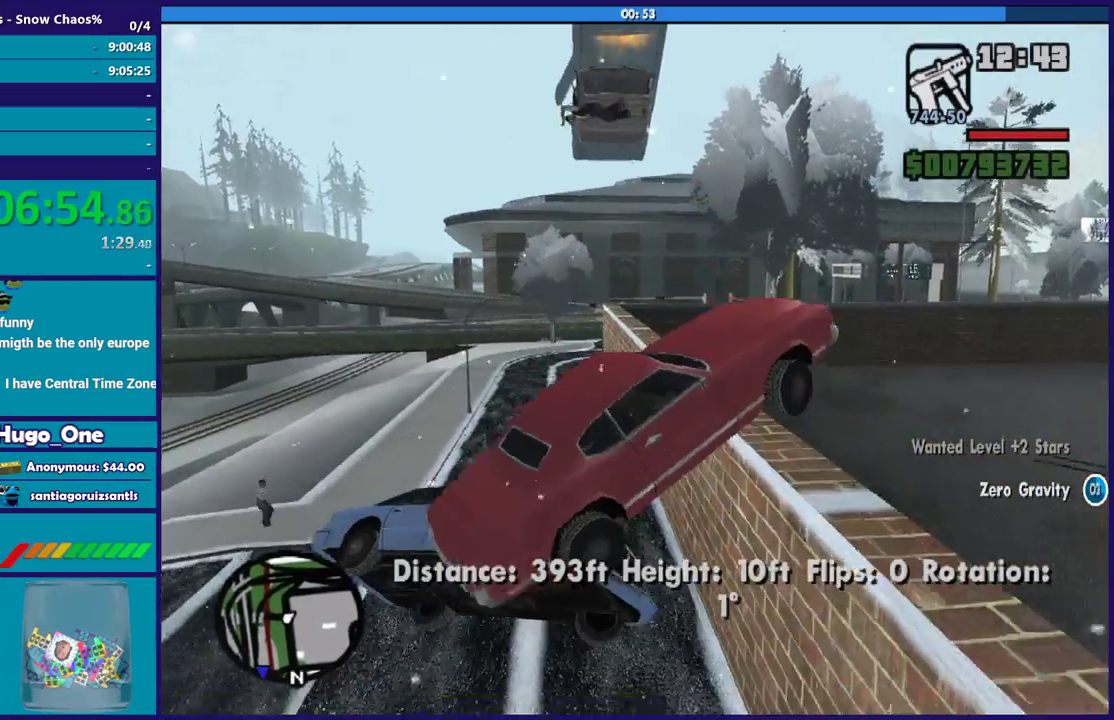
{"buttons": [], "left_stick": "down-left", "right_stick": "center", "events": [[134, "left_stick", "left"], [367, "left_stick", "down-left"]]}
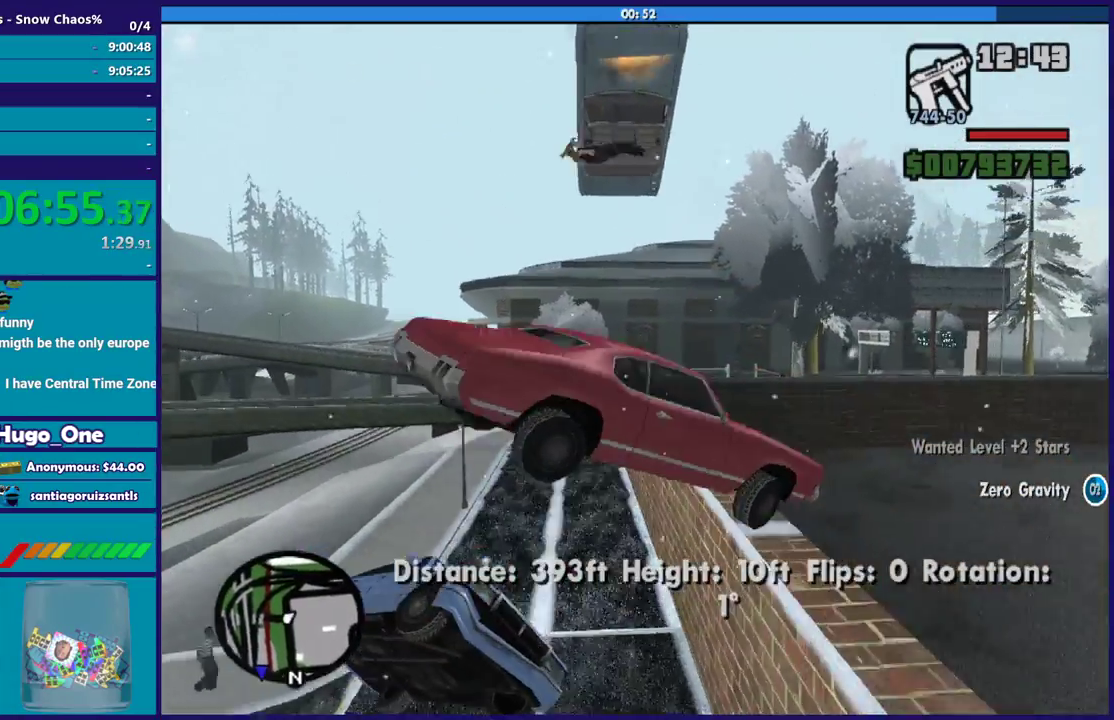
{"buttons": [], "left_stick": "down-left", "right_stick": "center", "events": []}
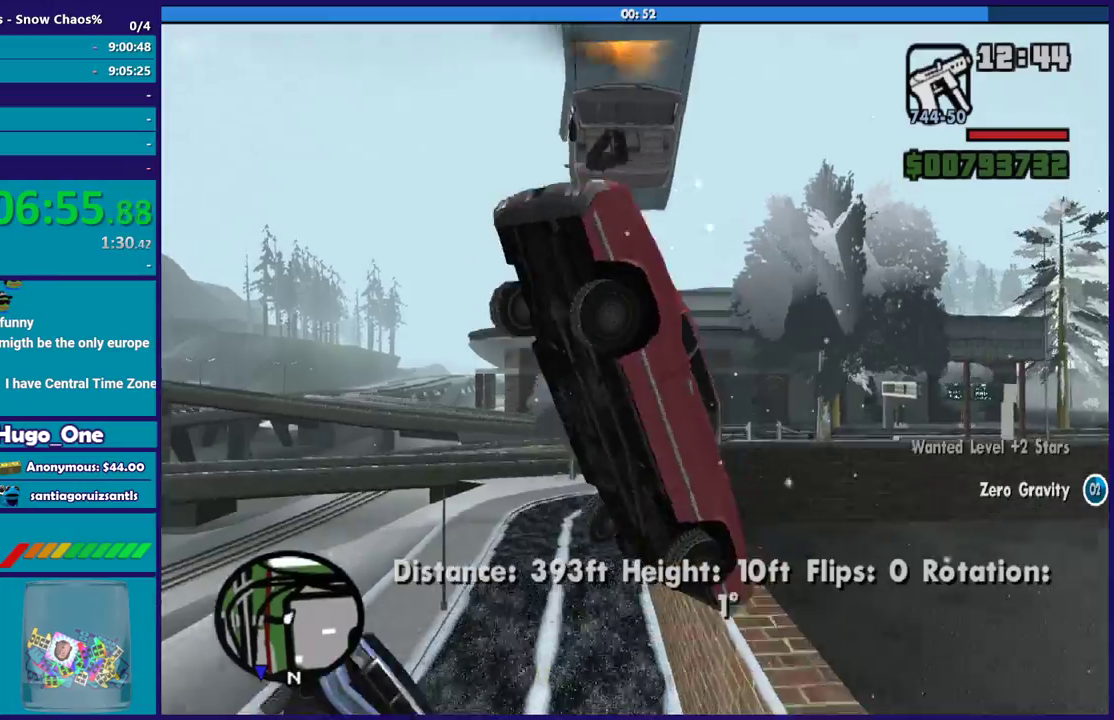
{"buttons": [], "left_stick": "down-left", "right_stick": "center", "events": [[334, "right_stick", "down"], [401, "right_stick", "center"]]}
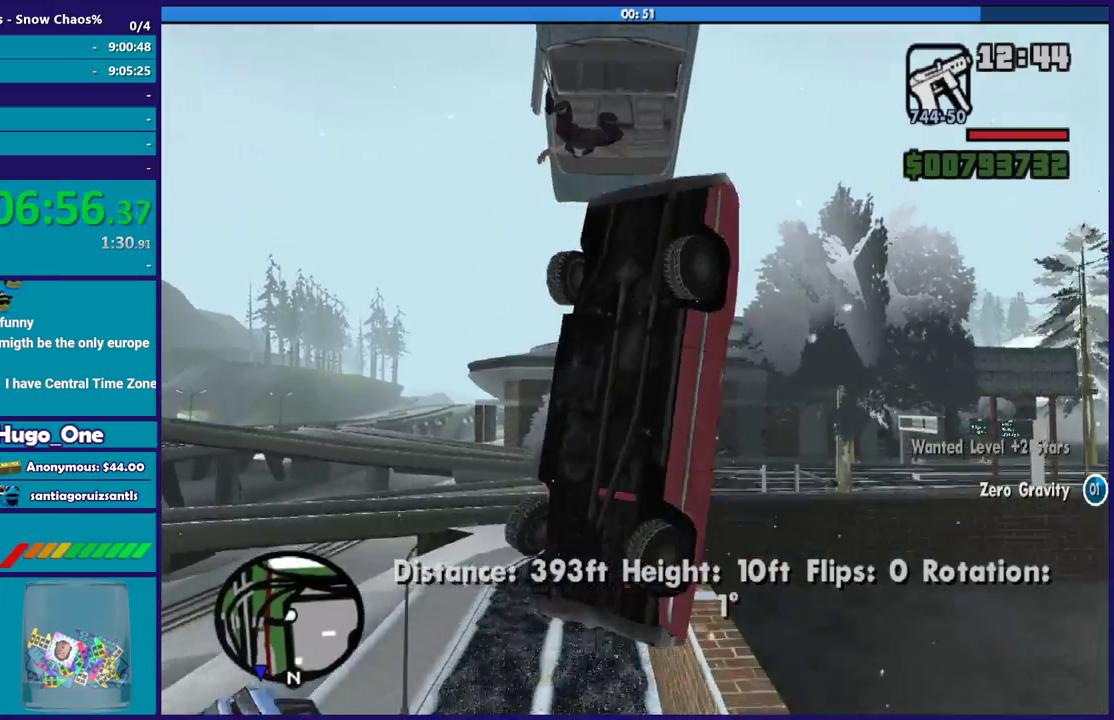
{"buttons": [], "left_stick": "up", "right_stick": "center", "events": [[133, "right_stick", "up-right"], [200, "left_stick", "left"], [300, "left_stick", "up-left"], [300, "right_stick", "center"], [400, "left_stick", "up"]]}
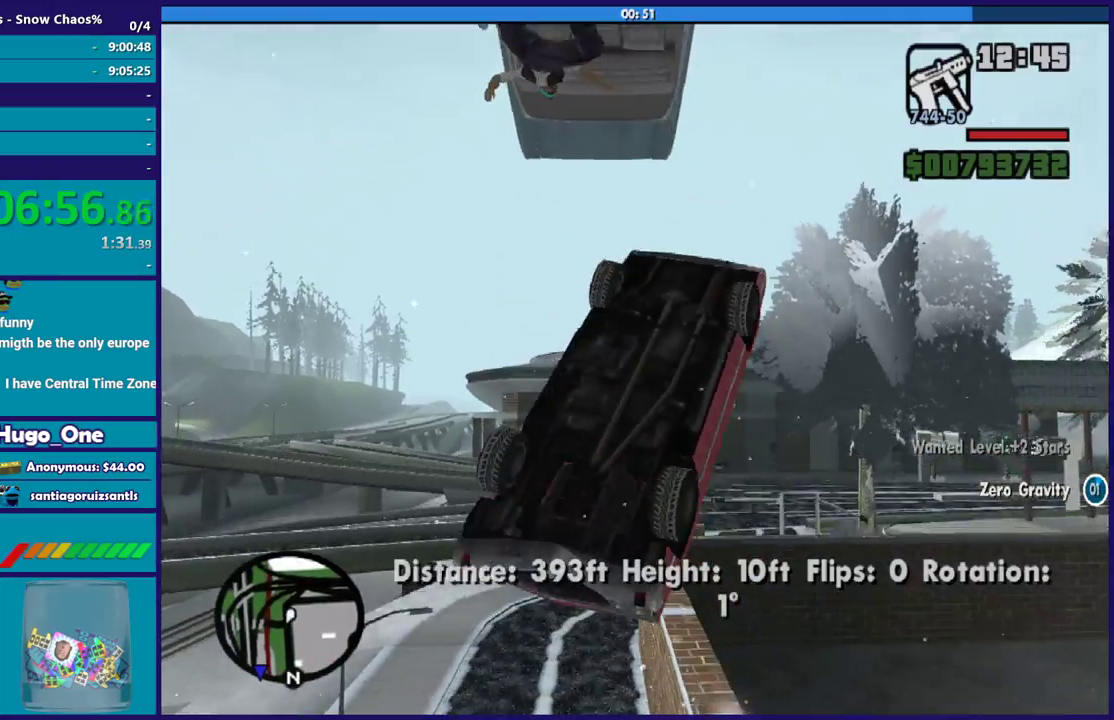
{"buttons": [], "left_stick": "up", "right_stick": "center", "events": []}
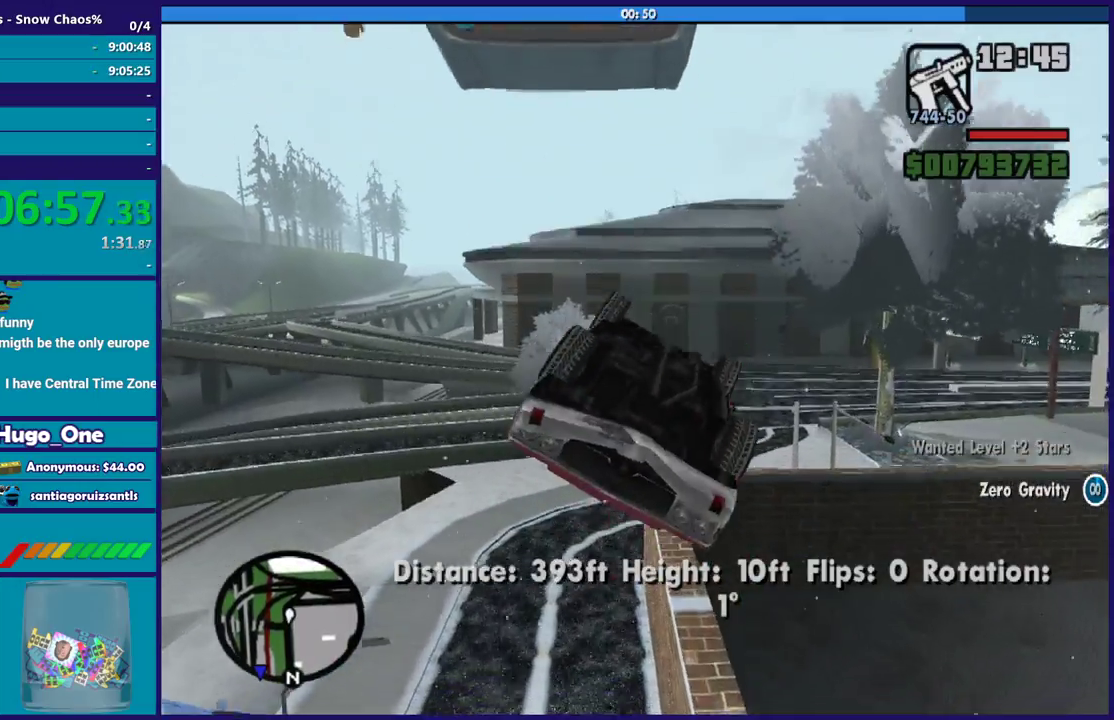
{"buttons": [], "left_stick": "down", "right_stick": "center", "events": [[66, "left_stick", "center"], [167, "left_stick", "up"], [300, "left_stick", "down"]]}
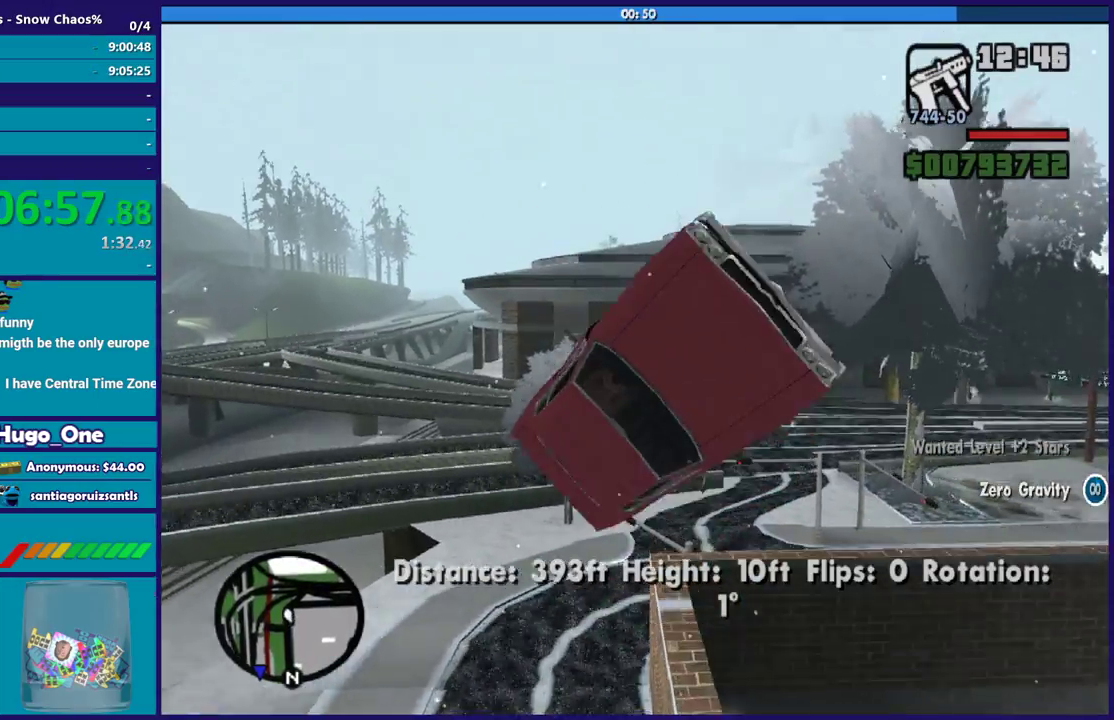
{"buttons": [], "left_stick": "left", "right_stick": "down-right", "events": [[200, "right_stick", "down-right"], [401, "left_stick", "down-left"], [501, "left_stick", "left"]]}